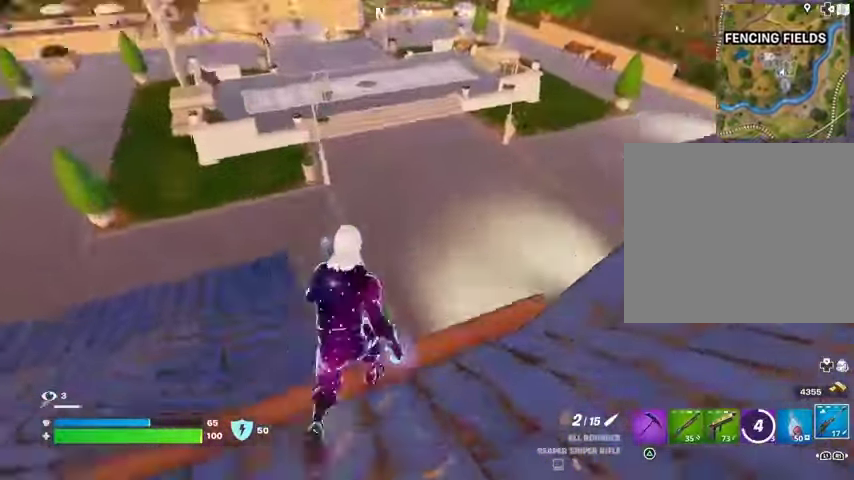
Gameplay with a controller (PlayStation layout); each line is a JSON object with the inputs held at the frame after it (dt_ms = milliseconds from this image to that frame). "events" lists button and stick changes between this image and that frame as [ms after this image, input, new state], when the widget could be followed in between.
{"dt_ms": 500, "buttons": [], "left_stick": "left", "right_stick": "center", "events": [[133, "right_stick", "center"], [167, "left_stick", "up-left"], [200, "right_stick", "right"], [300, "left_stick", "left"], [400, "right_stick", "center"]]}
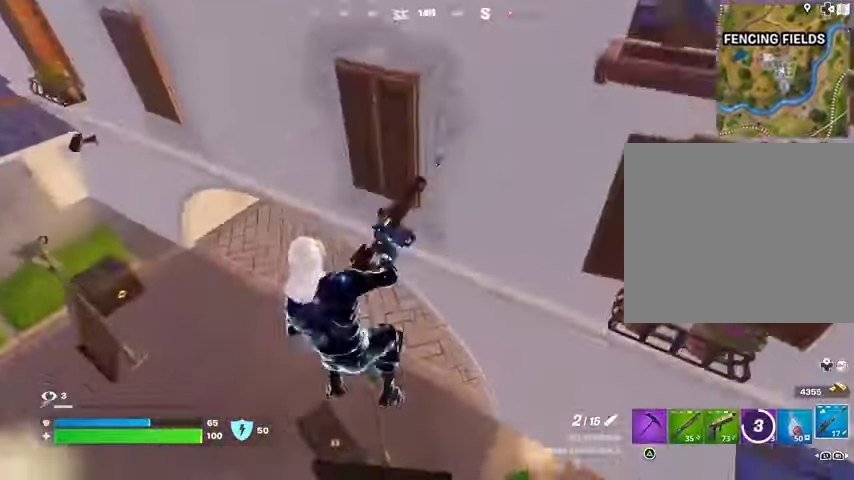
{"dt_ms": 500, "buttons": [], "left_stick": "left", "right_stick": "center", "events": [[33, "right_stick", "right"], [67, "left_stick", "down"], [167, "right_stick", "center"], [267, "right_stick", "up"], [333, "left_stick", "left"], [400, "right_stick", "center"]]}
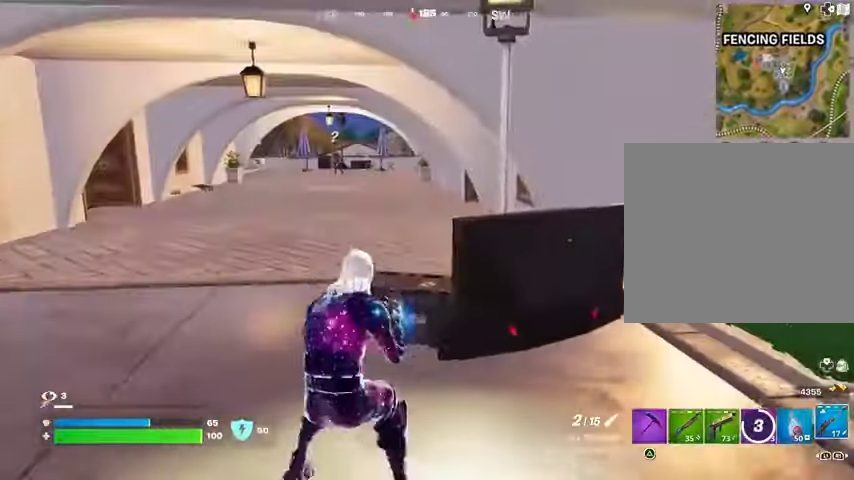
{"dt_ms": 500, "buttons": [], "left_stick": "up-left", "right_stick": "left", "events": [[133, "L3", "down"], [133, "left_stick", "up-left"], [233, "L3", "up"], [500, "right_stick", "left"]]}
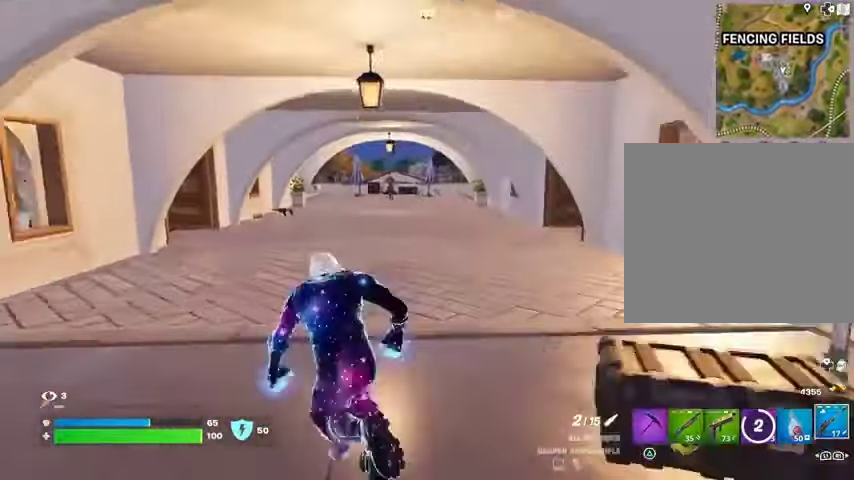
{"dt_ms": 500, "buttons": [], "left_stick": "left", "right_stick": "center", "events": [[67, "left_stick", "up-right"], [333, "right_stick", "center"], [367, "left_stick", "up-left"], [433, "left_stick", "left"]]}
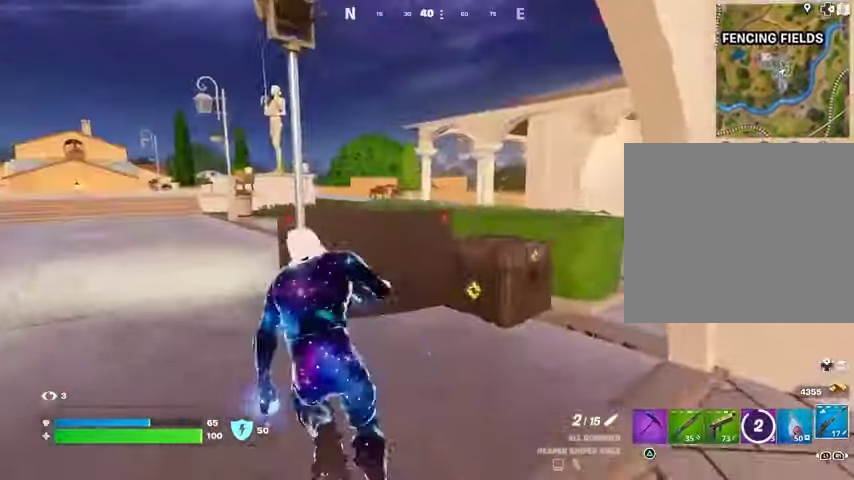
{"dt_ms": 500, "buttons": ["L2"], "left_stick": "left", "right_stick": "center", "events": [[367, "right_stick", "up"], [400, "L2", "down"], [467, "right_stick", "center"]]}
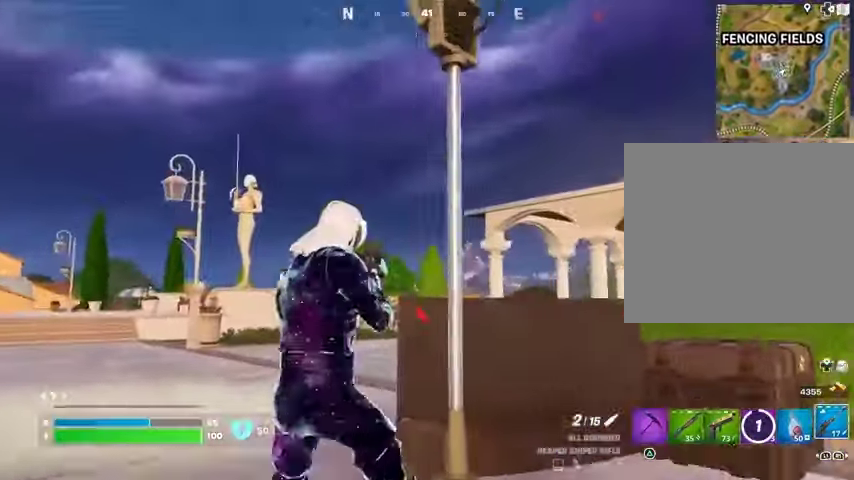
{"dt_ms": 500, "buttons": ["L1", "L2"], "left_stick": "up-left", "right_stick": "center", "events": [[67, "L1", "down"], [100, "right_stick", "down"], [133, "L1", "up"], [167, "right_stick", "center"], [200, "left_stick", "up-left"], [433, "L1", "down"]]}
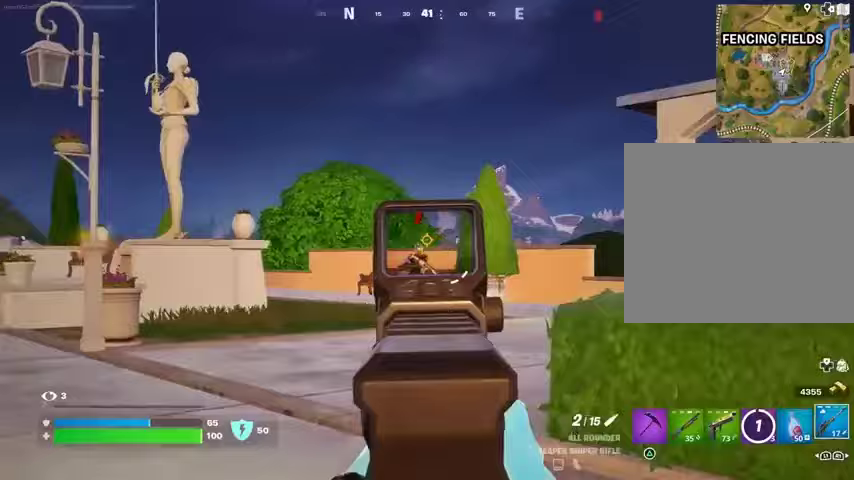
{"dt_ms": 500, "buttons": [], "left_stick": "up", "right_stick": "center", "events": [[33, "L1", "up"], [67, "right_stick", "down-left"], [133, "R2", "down"], [167, "right_stick", "center"], [200, "L2", "up"], [200, "left_stick", "up"], [233, "R2", "up"], [333, "R1", "down"], [433, "R1", "up"]]}
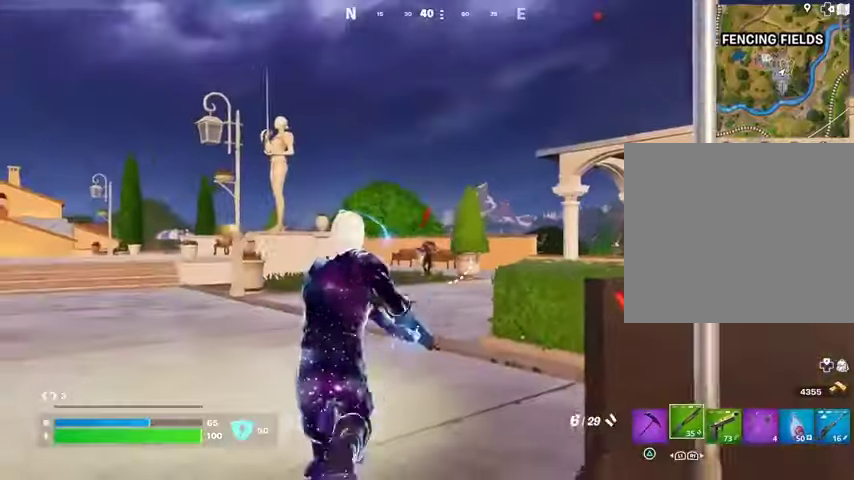
{"dt_ms": 500, "buttons": [], "left_stick": "up", "right_stick": "center", "events": [[333, "right_stick", "down-left"], [400, "R1", "down"], [400, "right_stick", "center"], [467, "R1", "up"]]}
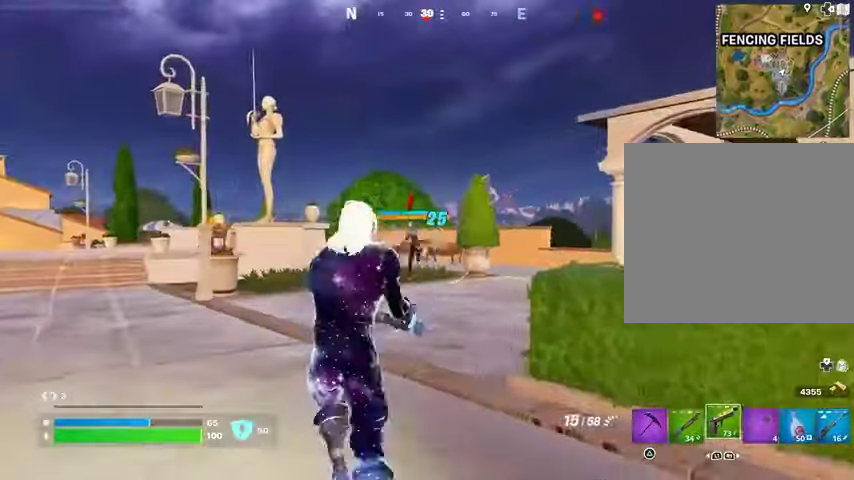
{"dt_ms": 500, "buttons": ["L1", "L2", "R2"], "left_stick": "center", "right_stick": "up-left", "events": [[267, "L1", "down"], [267, "L2", "down"], [267, "R2", "down"], [300, "L1", "up"], [300, "R3", "down"], [333, "L1", "down"], [333, "R1", "down"], [333, "left_stick", "center"], [400, "R3", "up"], [467, "R1", "up"], [467, "right_stick", "up-left"]]}
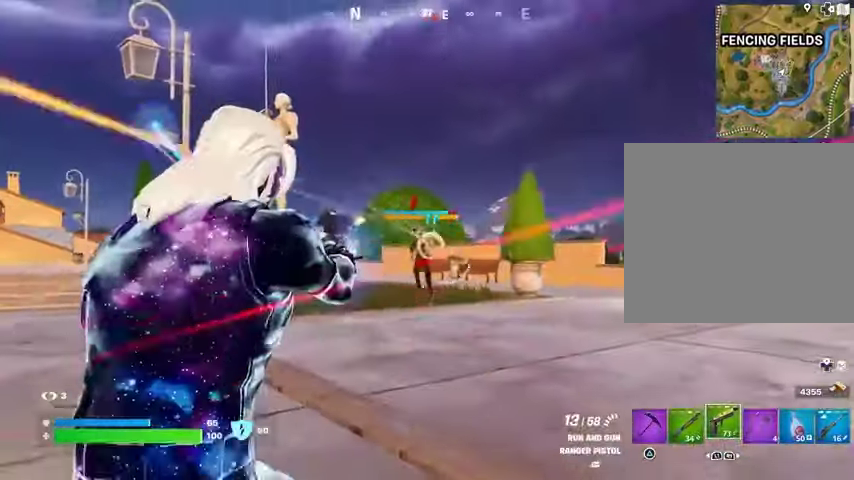
{"dt_ms": 1000, "buttons": ["L1", "L2"], "left_stick": "up", "right_stick": "left"}
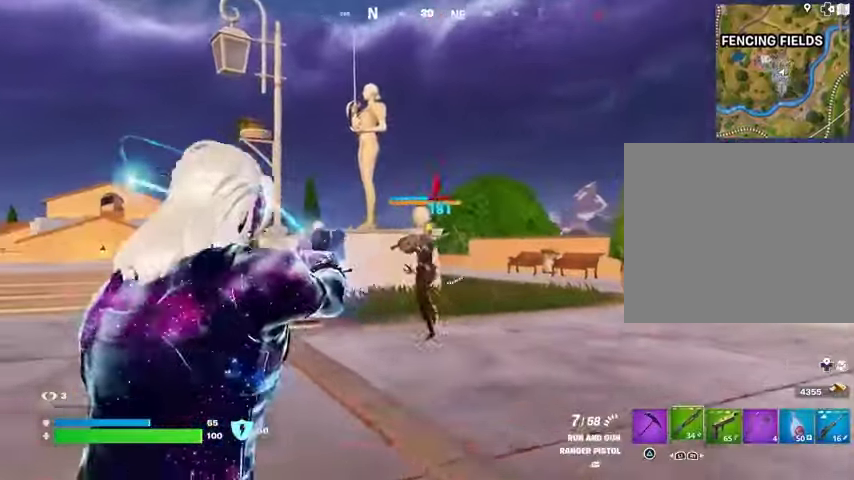
{"dt_ms": 500, "buttons": [], "left_stick": "right", "right_stick": "down-left", "events": [[33, "L2", "up"], [67, "L1", "up"], [100, "right_stick", "center"], [300, "right_stick", "up-left"], [367, "R2", "down"], [400, "L1", "down"], [400, "right_stick", "center"], [467, "L1", "up"], [467, "R2", "up"], [467, "left_stick", "right"], [500, "right_stick", "down-left"]]}
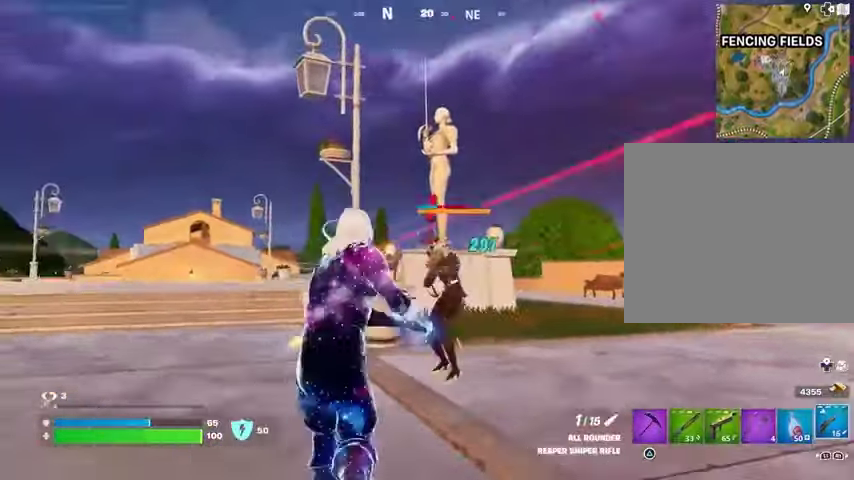
{"dt_ms": 500, "buttons": ["L1", "L2"], "left_stick": "down", "right_stick": "left", "events": [[33, "right_stick", "left"], [233, "right_stick", "center"], [300, "right_stick", "right"], [433, "left_stick", "down"], [467, "right_stick", "left"], [500, "L1", "down"], [500, "L2", "down"]]}
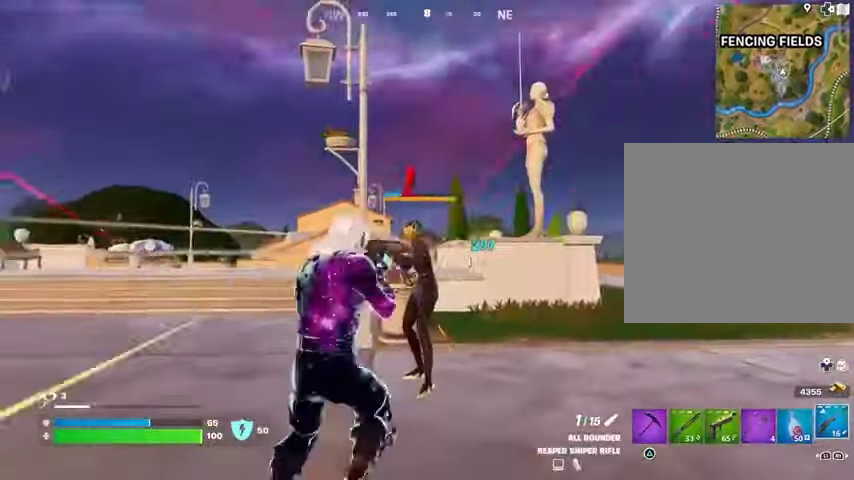
{"dt_ms": 500, "buttons": ["L1", "L2", "R2"], "left_stick": "center", "right_stick": "right", "events": [[100, "right_stick", "center"], [200, "left_stick", "center"], [200, "right_stick", "up-right"], [367, "right_stick", "right"], [500, "R2", "down"]]}
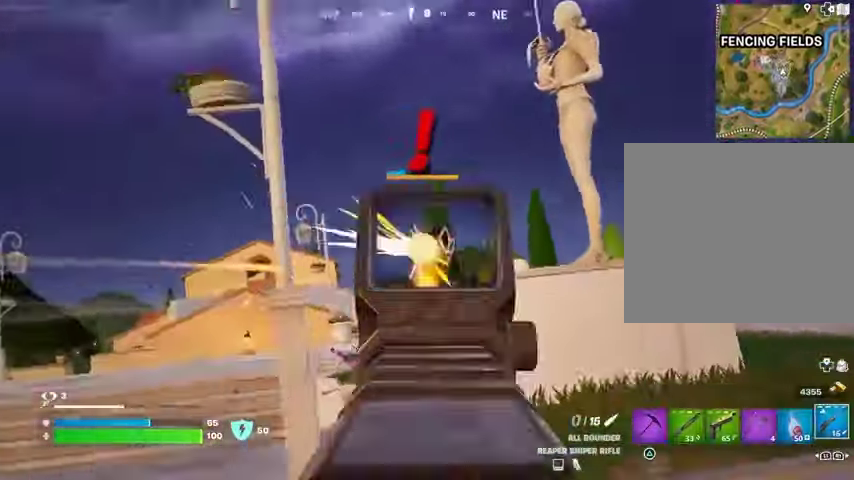
{"dt_ms": 500, "buttons": [], "left_stick": "up", "right_stick": "center"}
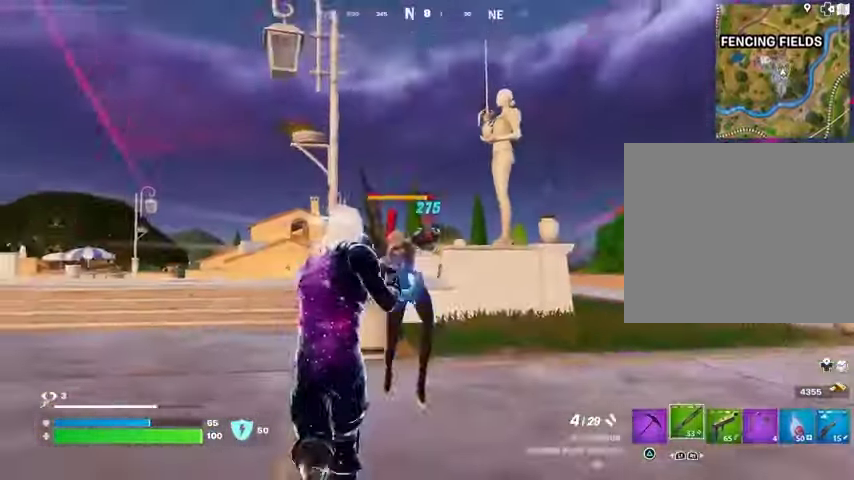
{"dt_ms": 500, "buttons": ["R1"], "left_stick": "down", "right_stick": "center", "events": [[100, "left_stick", "up-left"], [267, "R2", "down"], [267, "right_stick", "down-right"], [333, "R2", "up"], [367, "left_stick", "left"], [433, "R1", "down"], [467, "right_stick", "center"], [500, "left_stick", "down"]]}
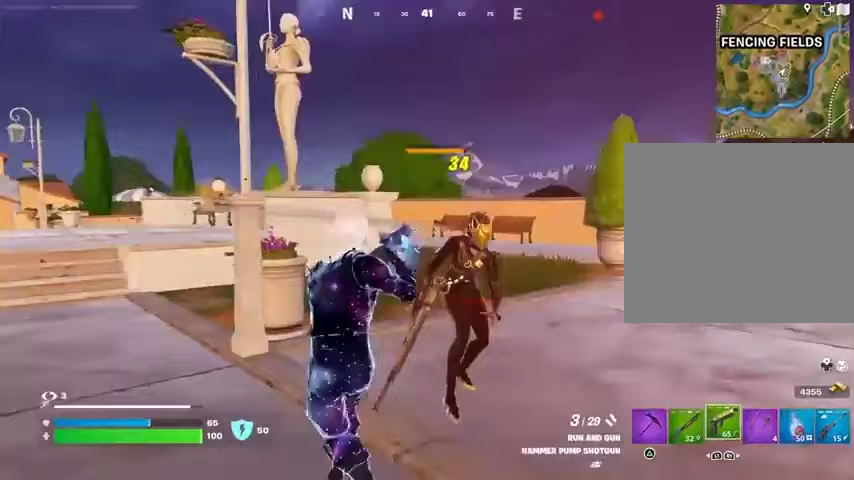
{"dt_ms": 500, "buttons": ["R2"], "left_stick": "center", "right_stick": "center", "events": [[33, "R1", "up"], [100, "left_stick", "down-right"], [233, "right_stick", "right"], [300, "R2", "down"], [333, "left_stick", "center"], [333, "right_stick", "left"], [433, "right_stick", "center"]]}
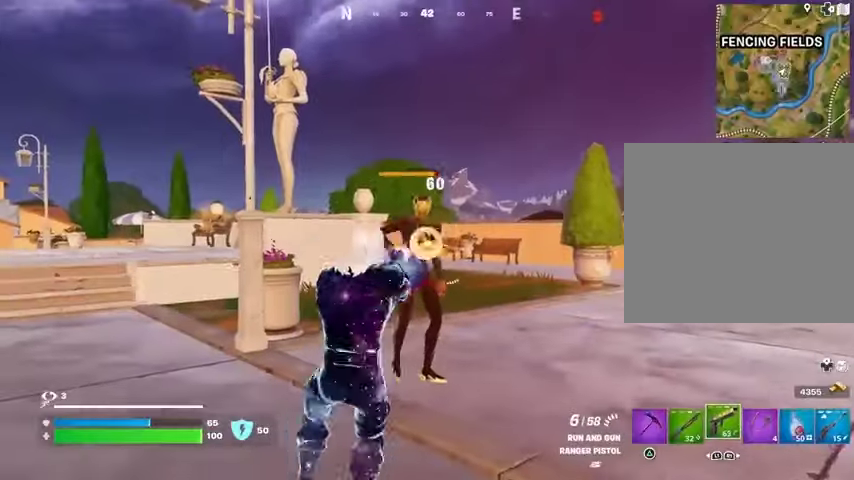
{"dt_ms": 500, "buttons": [], "left_stick": "up-right", "right_stick": "center", "events": [[300, "R1", "down"], [300, "left_stick", "up-right"], [367, "R1", "up"], [367, "R2", "up"], [367, "SQUARE", "down"], [433, "SQUARE", "up"]]}
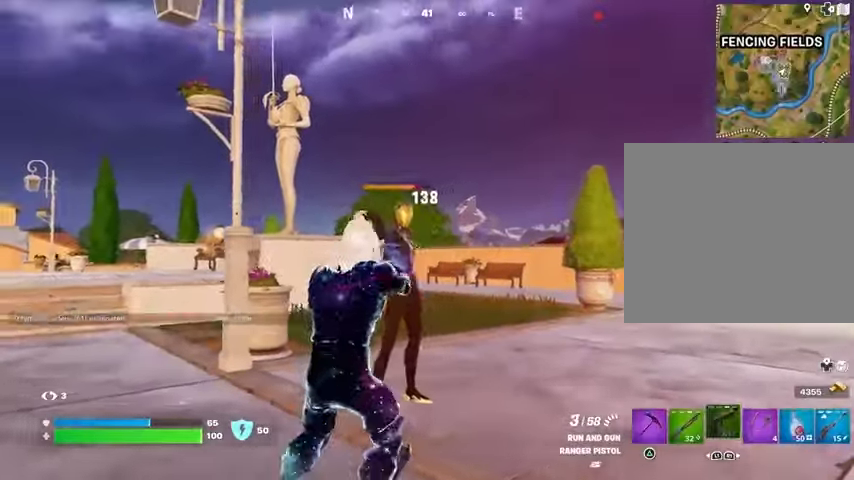
{"dt_ms": 500, "buttons": [], "left_stick": "right", "right_stick": "left", "events": [[33, "right_stick", "down-left"], [100, "right_stick", "left"], [200, "right_stick", "up-left"], [233, "CROSS", "down"], [300, "CROSS", "up"], [333, "right_stick", "left"], [367, "left_stick", "right"]]}
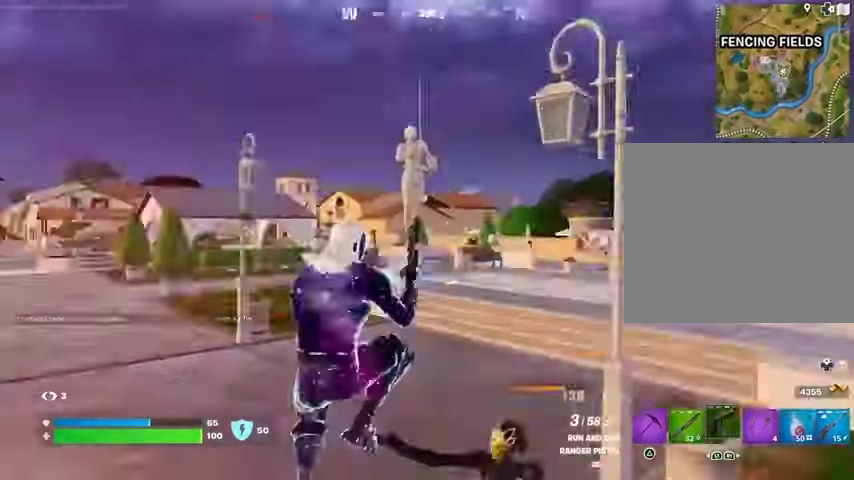
{"dt_ms": 500, "buttons": [], "left_stick": "right", "right_stick": "up-left", "events": [[33, "left_stick", "down-right"], [167, "left_stick", "right"], [167, "right_stick", "center"], [500, "right_stick", "up-left"]]}
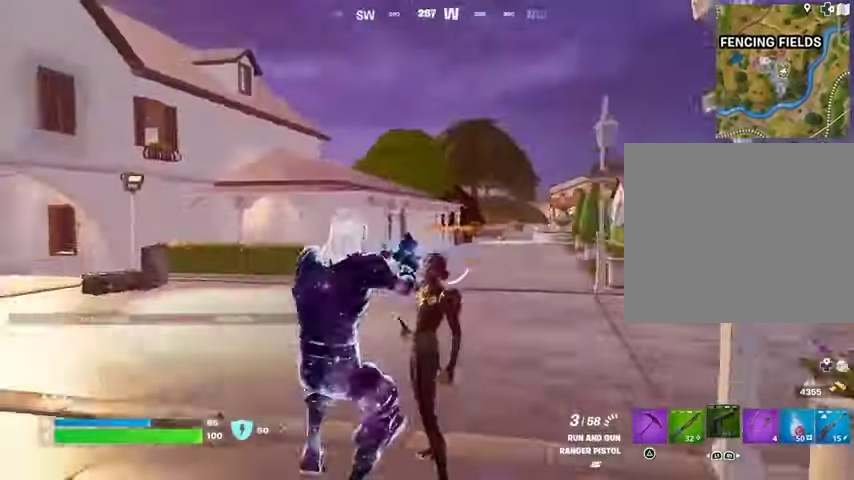
{"dt_ms": 500, "buttons": ["R2"], "left_stick": "center", "right_stick": "center", "events": [[133, "R2", "down"], [133, "right_stick", "center"], [233, "left_stick", "up-right"], [400, "right_stick", "down-left"], [467, "left_stick", "center"], [500, "right_stick", "center"]]}
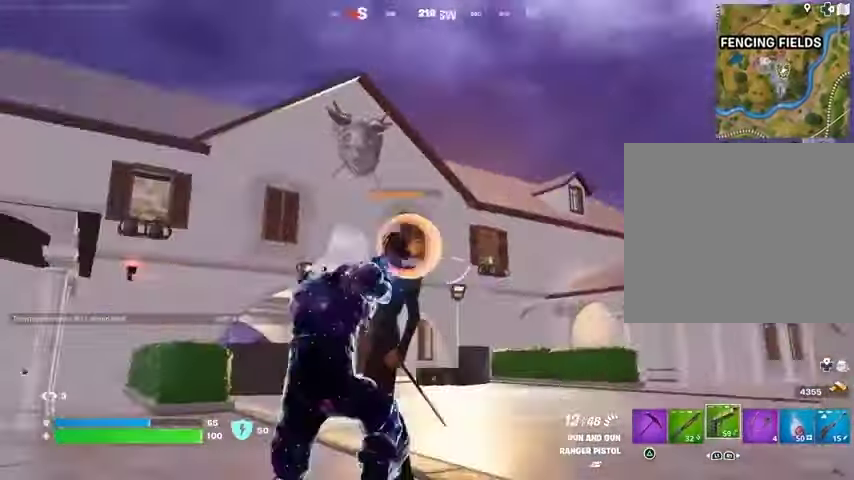
{"dt_ms": 500, "buttons": ["R2"], "left_stick": "center", "right_stick": "center", "events": [[167, "left_stick", "right"], [267, "left_stick", "left"], [367, "left_stick", "right"], [367, "right_stick", "down-left"], [467, "left_stick", "center"], [500, "right_stick", "center"]]}
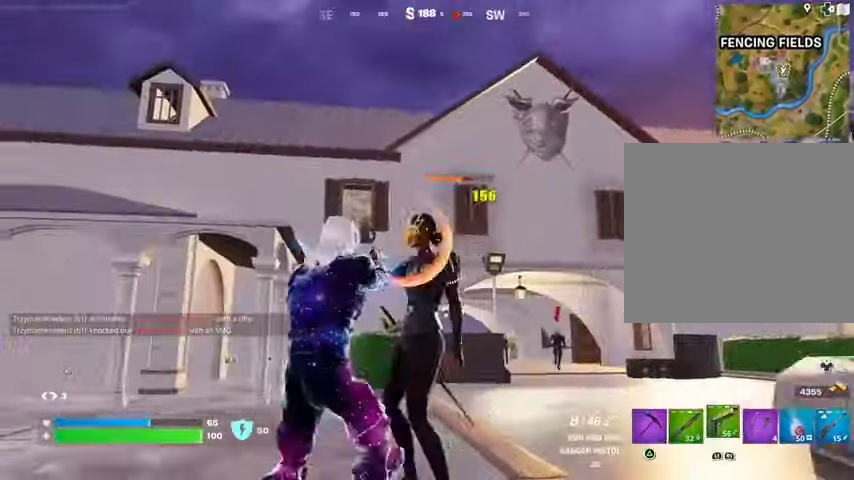
{"dt_ms": 500, "buttons": ["R2"], "left_stick": "center", "right_stick": "center", "events": [[33, "left_stick", "left"], [100, "left_stick", "center"], [167, "left_stick", "right"], [267, "right_stick", "right"], [300, "left_stick", "left"], [400, "left_stick", "center"], [400, "right_stick", "center"]]}
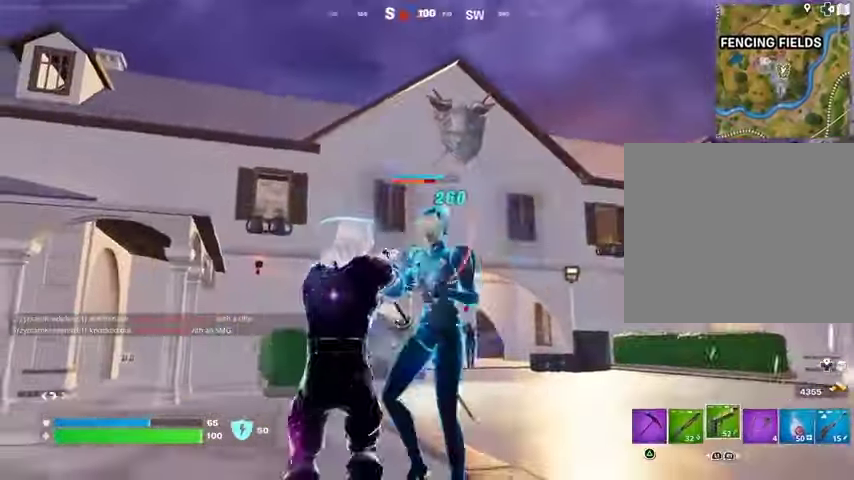
{"dt_ms": 500, "buttons": ["R2"], "left_stick": "center", "right_stick": "center", "events": [[133, "right_stick", "right"], [233, "left_stick", "right"], [267, "right_stick", "left"], [333, "left_stick", "left"], [433, "left_stick", "center"], [433, "right_stick", "center"]]}
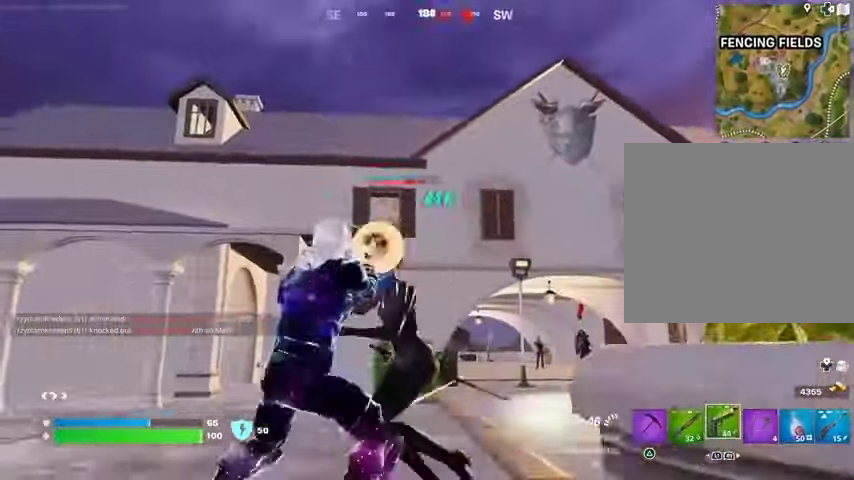
{"dt_ms": 500, "buttons": [], "left_stick": "left", "right_stick": "center", "events": [[67, "left_stick", "left"], [100, "right_stick", "left"], [200, "L1", "down"], [233, "R2", "up"], [333, "L1", "up"], [367, "left_stick", "down-left"], [467, "left_stick", "left"], [467, "right_stick", "center"]]}
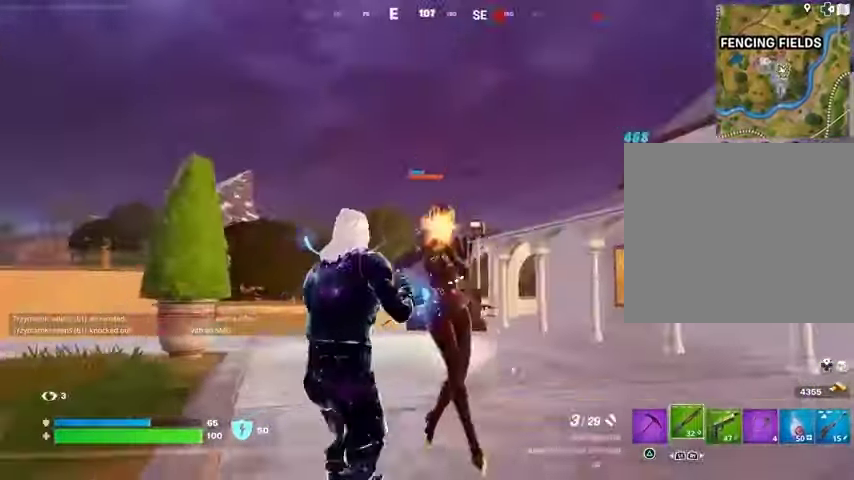
{"dt_ms": 500, "buttons": [], "left_stick": "up", "right_stick": "right", "events": [[67, "right_stick", "up-right"], [100, "R2", "down"], [133, "right_stick", "up-left"], [200, "R2", "up"], [200, "right_stick", "center"], [233, "L1", "down"], [300, "L1", "up"], [433, "right_stick", "right"], [500, "left_stick", "up"]]}
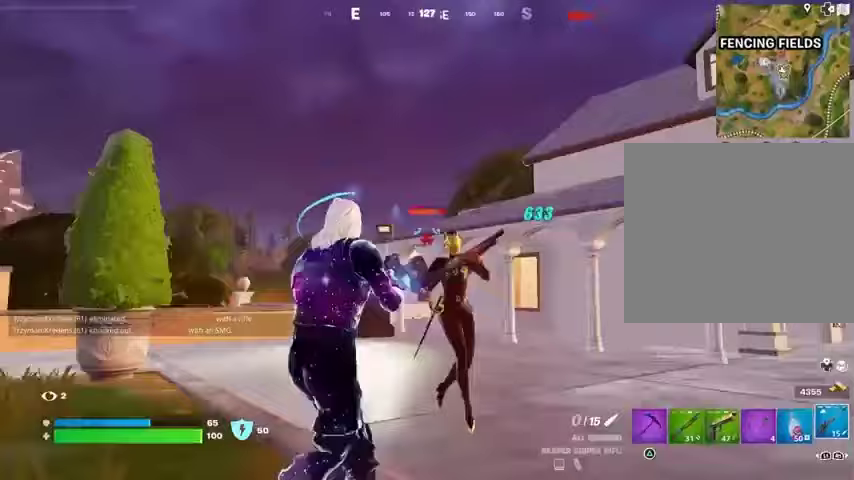
{"dt_ms": 500, "buttons": ["R2"], "left_stick": "up-left", "right_stick": "up-right", "events": [[33, "left_stick", "up-right"], [33, "right_stick", "center"], [200, "left_stick", "up-left"], [333, "right_stick", "left"], [433, "R2", "down"], [467, "right_stick", "up-right"]]}
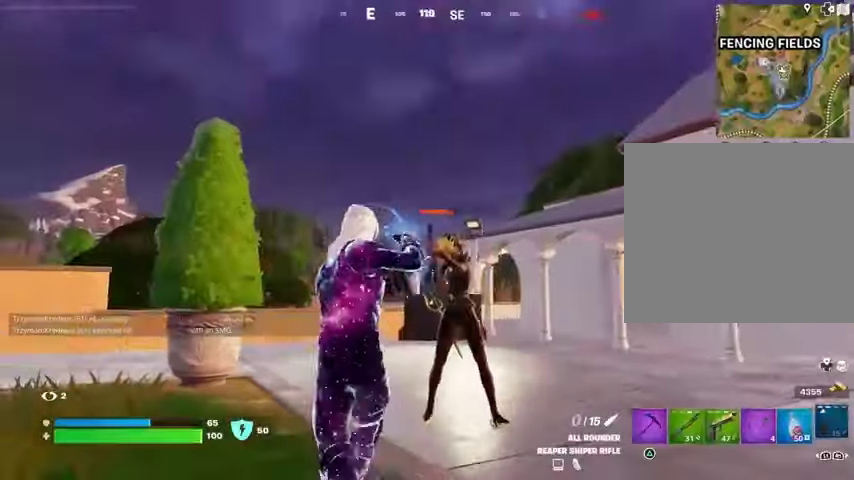
{"dt_ms": 500, "buttons": [], "left_stick": "up", "right_stick": "up", "events": [[33, "R2", "up"], [33, "right_stick", "down-right"], [100, "R1", "down"], [167, "right_stick", "up-right"], [233, "R1", "up"], [233, "left_stick", "up"], [267, "right_stick", "center"], [500, "right_stick", "up"]]}
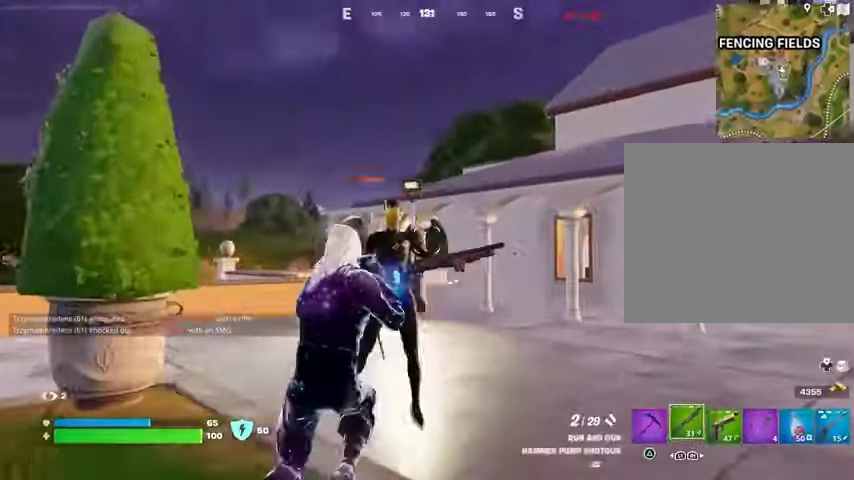
{"dt_ms": 500, "buttons": [], "left_stick": "up-left", "right_stick": "left", "events": [[67, "left_stick", "left"], [100, "R2", "down"], [167, "right_stick", "center"], [200, "R2", "up"], [400, "left_stick", "up-left"], [400, "right_stick", "left"]]}
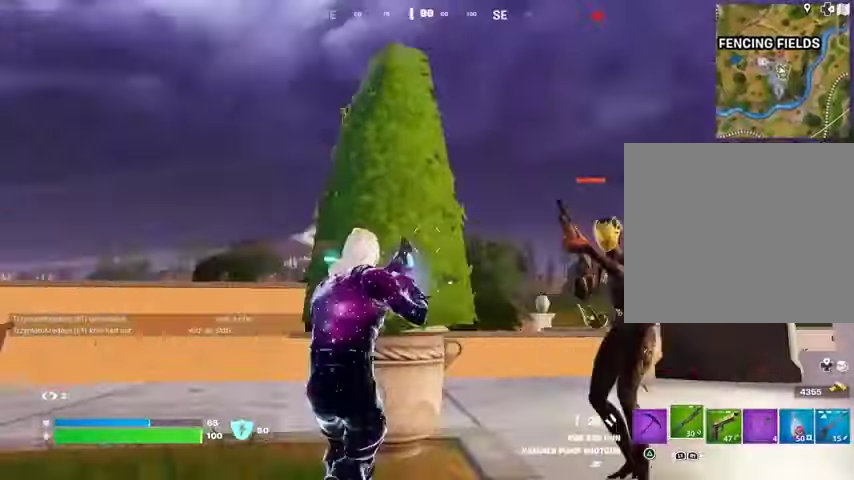
{"dt_ms": 500, "buttons": [], "left_stick": "right", "right_stick": "right", "events": [[67, "right_stick", "right"], [400, "left_stick", "center"], [500, "left_stick", "right"]]}